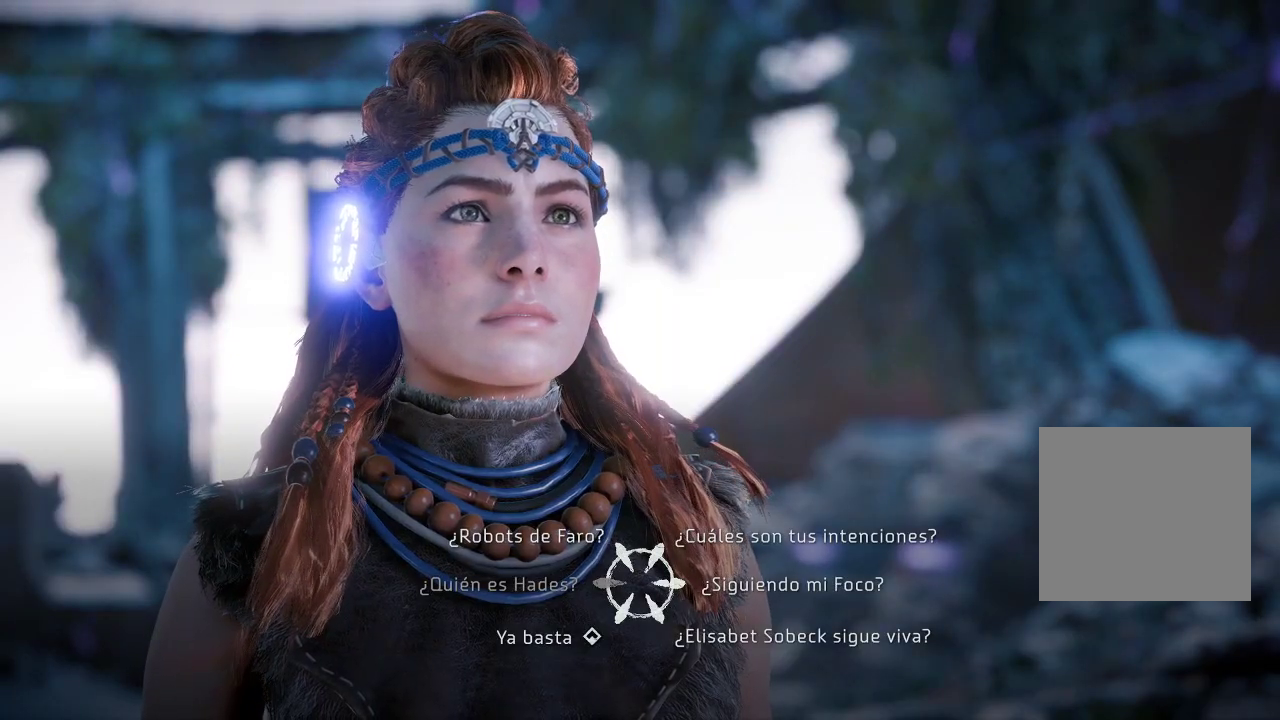
Gameplay with a controller (Xbox layout); each line is a JSON object with the inputs held at the frame after it. "events" lists button and stick changes between this image and that frame as [ms after this image, input, new state], when the widget could be followed in between. Not read: L3.
{"buttons": [], "left_stick": "up-left", "right_stick": "center", "events": [[67, "left_stick", "up-left"]]}
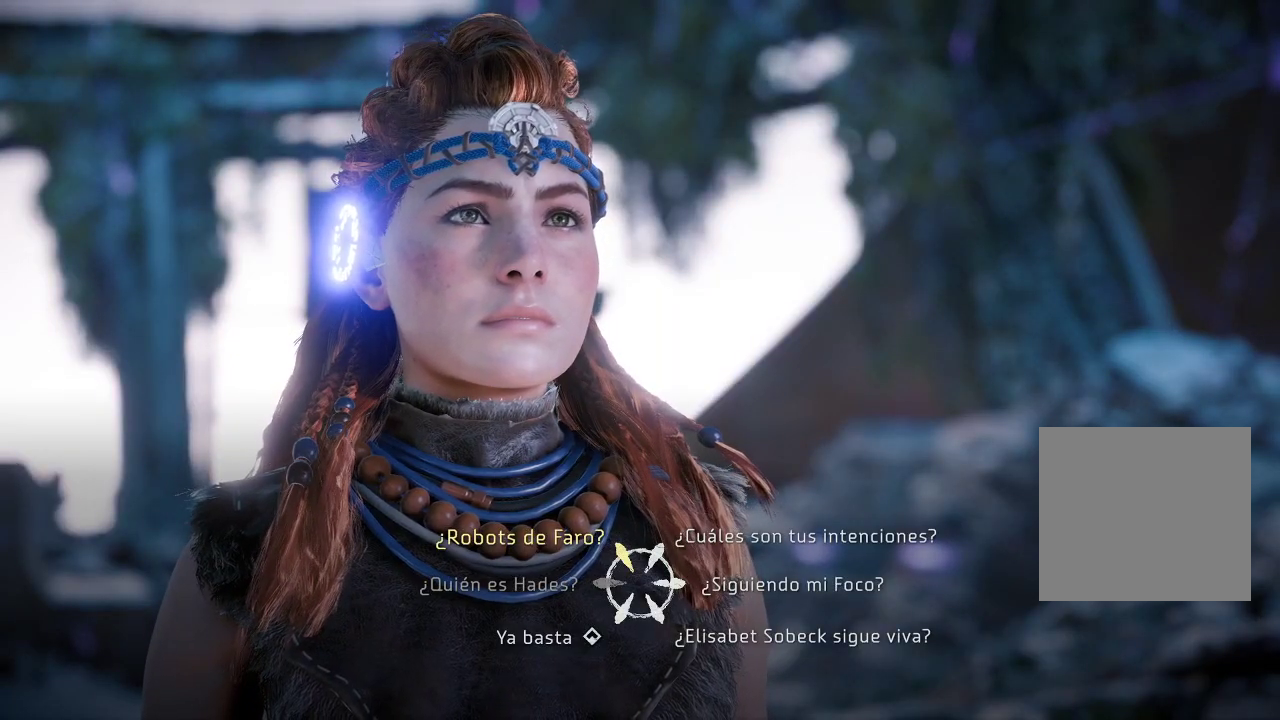
{"buttons": [], "left_stick": "up-right", "right_stick": "center", "events": [[150, "left_stick", "up-right"]]}
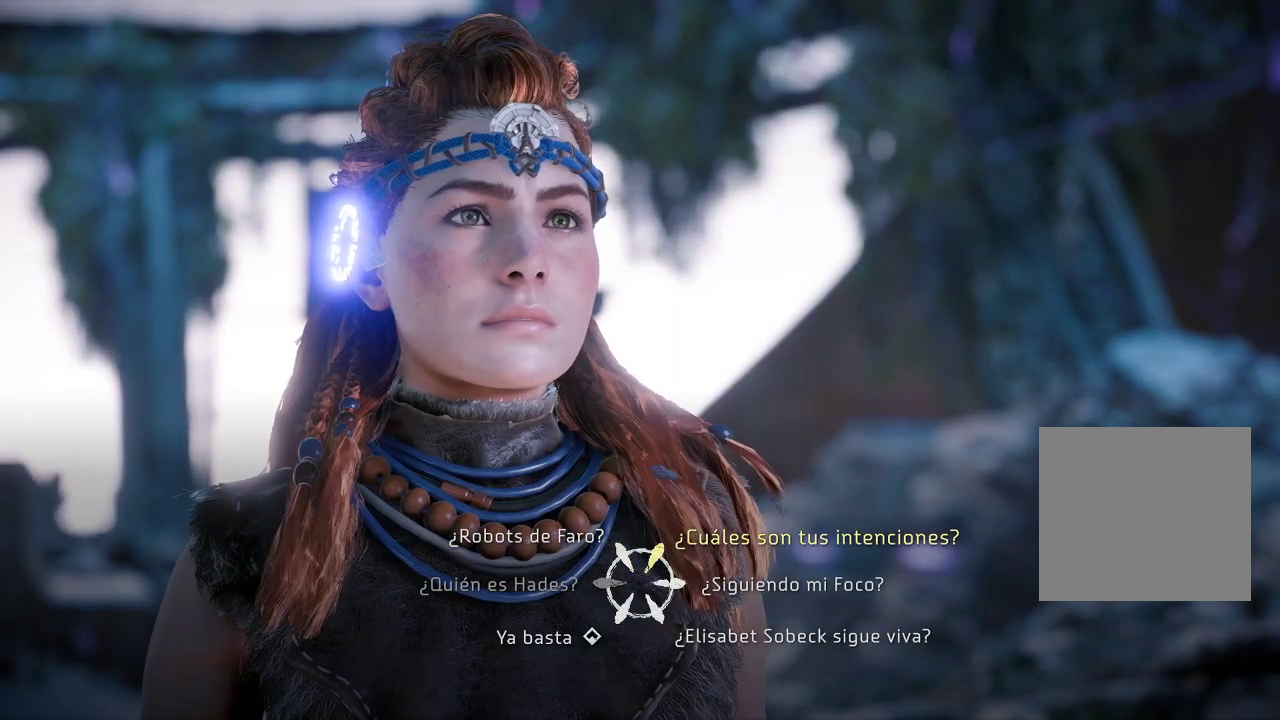
{"buttons": [], "left_stick": "up-right", "right_stick": "center", "events": []}
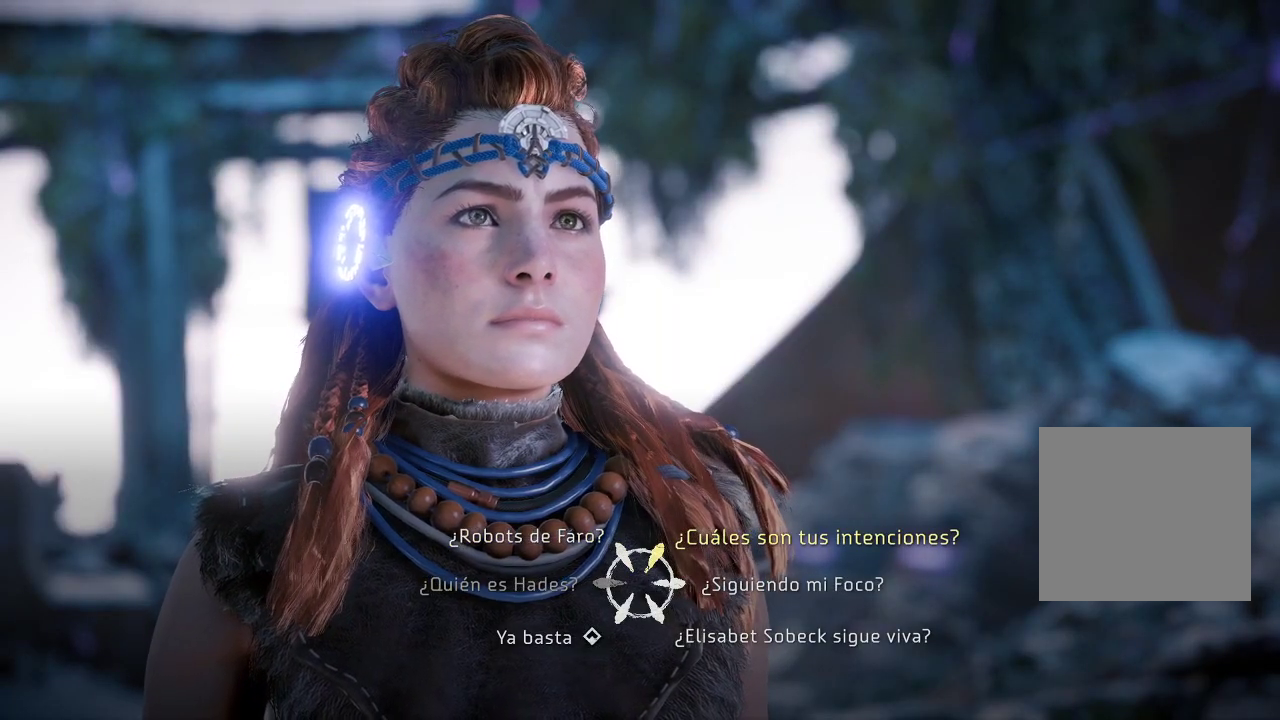
{"buttons": [], "left_stick": "right", "right_stick": "center", "events": [[367, "left_stick", "right"]]}
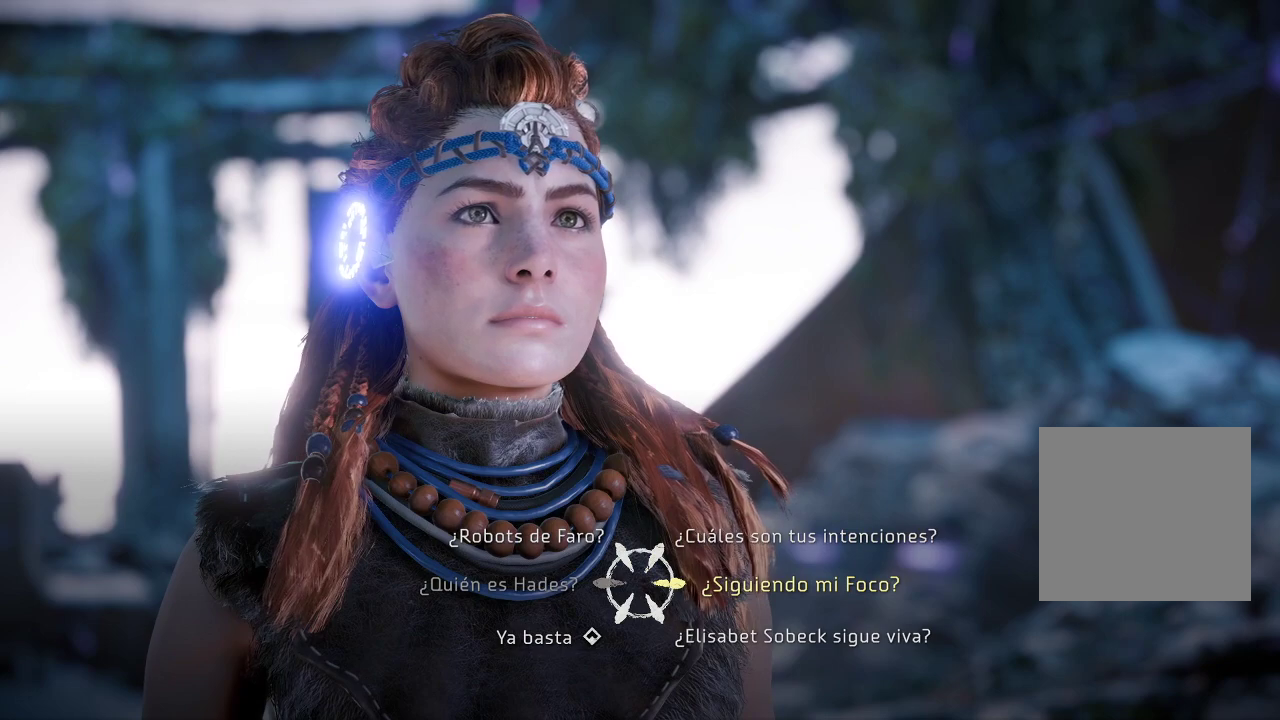
{"buttons": [], "left_stick": "right", "right_stick": "center", "events": []}
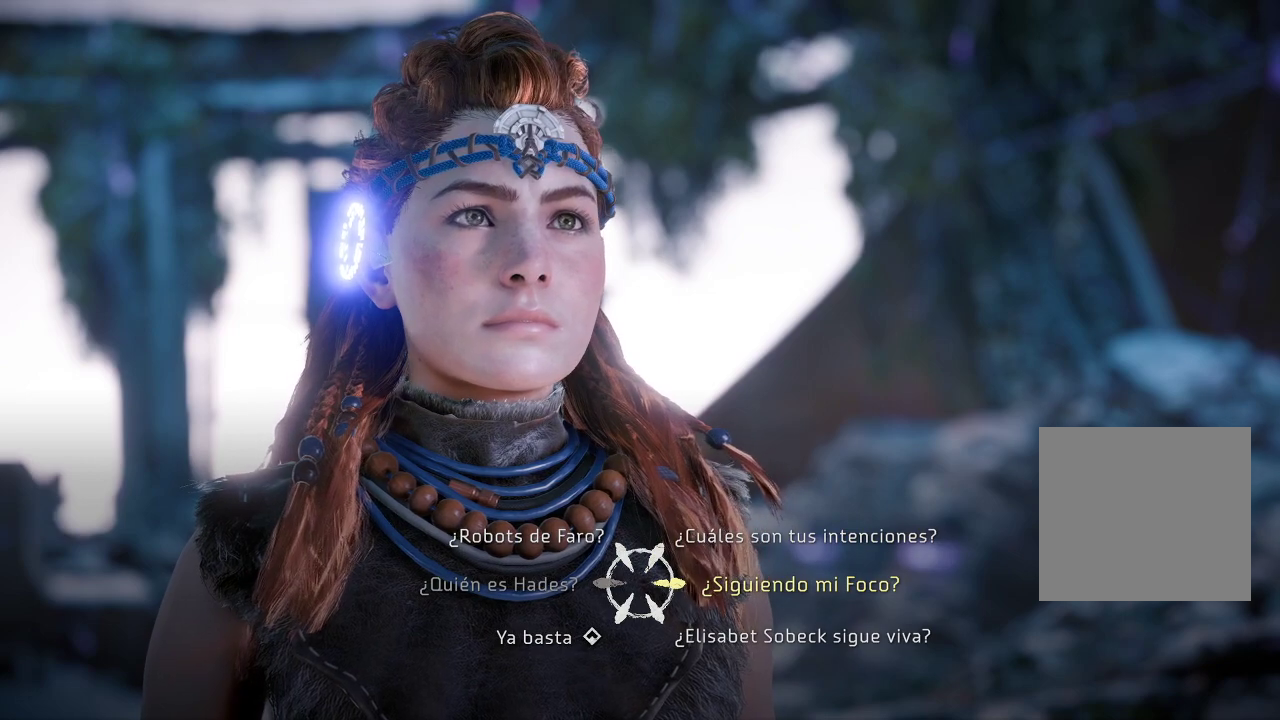
{"buttons": [], "left_stick": "right", "right_stick": "center", "events": []}
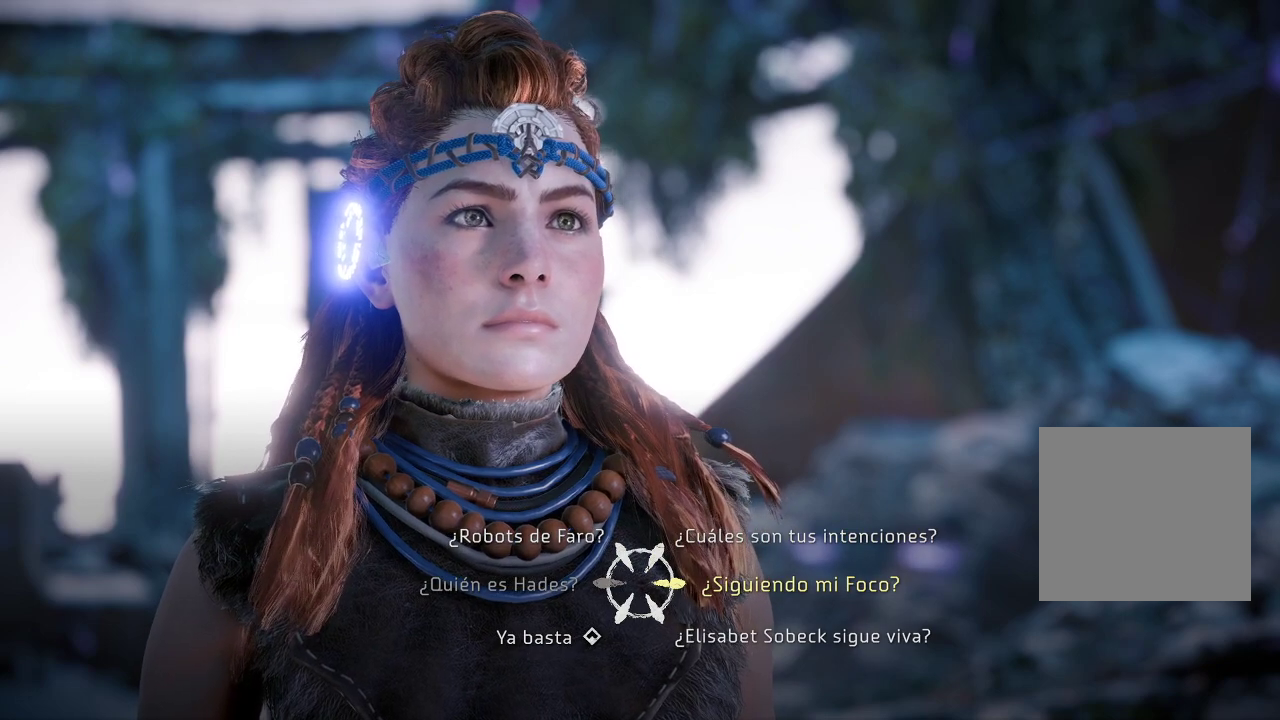
{"buttons": [], "left_stick": "down-right", "right_stick": "center", "events": [[33, "left_stick", "down-right"]]}
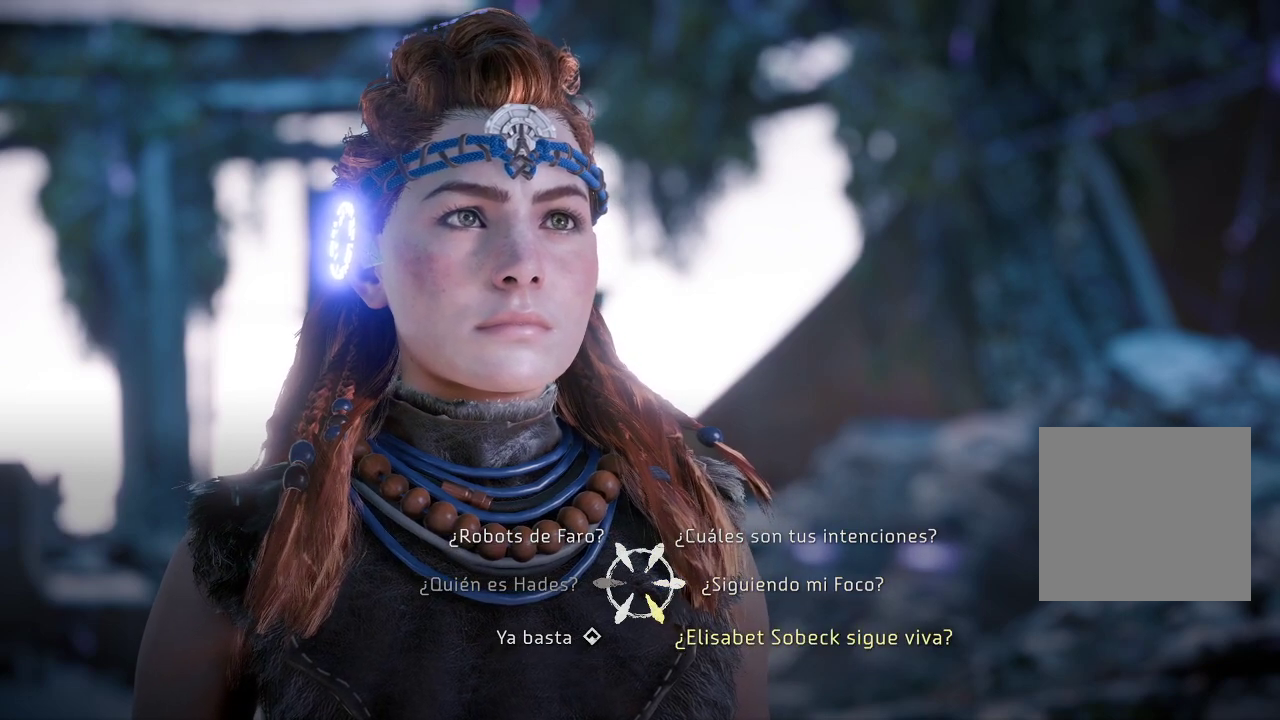
{"buttons": [], "left_stick": "down-right", "right_stick": "center", "events": []}
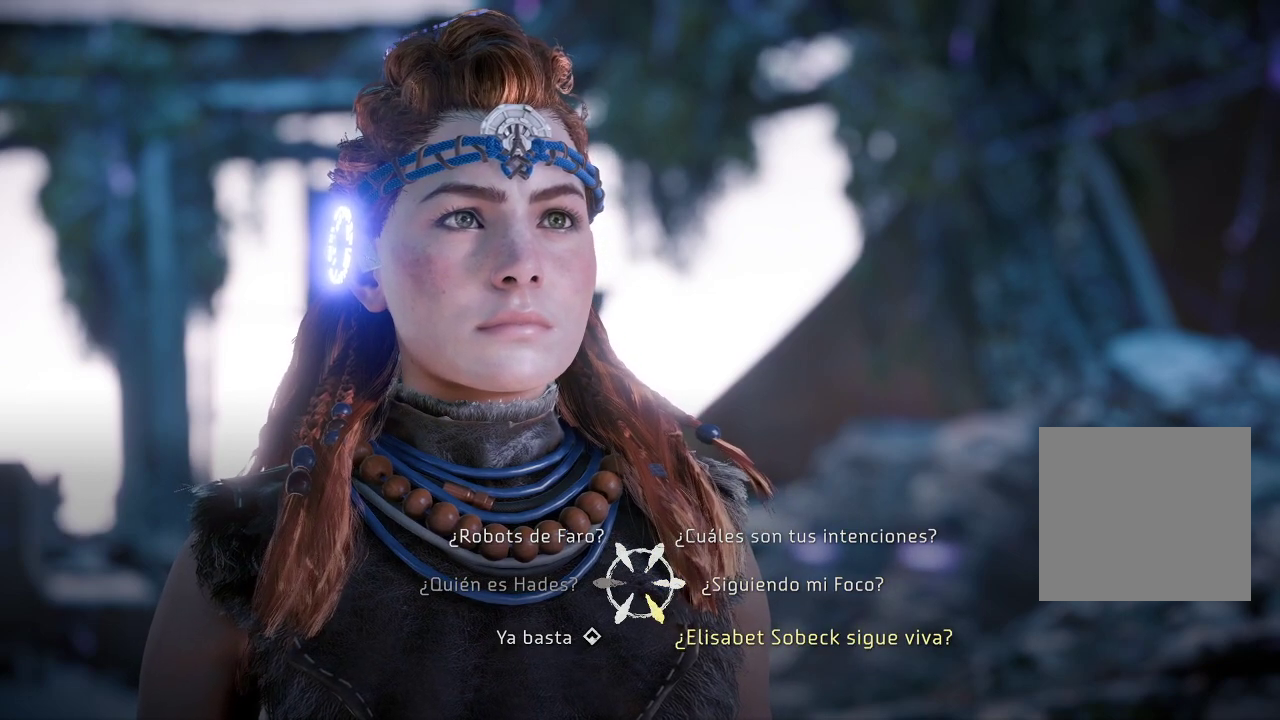
{"buttons": [], "left_stick": "up-left", "right_stick": "center", "events": [[83, "left_stick", "up-left"]]}
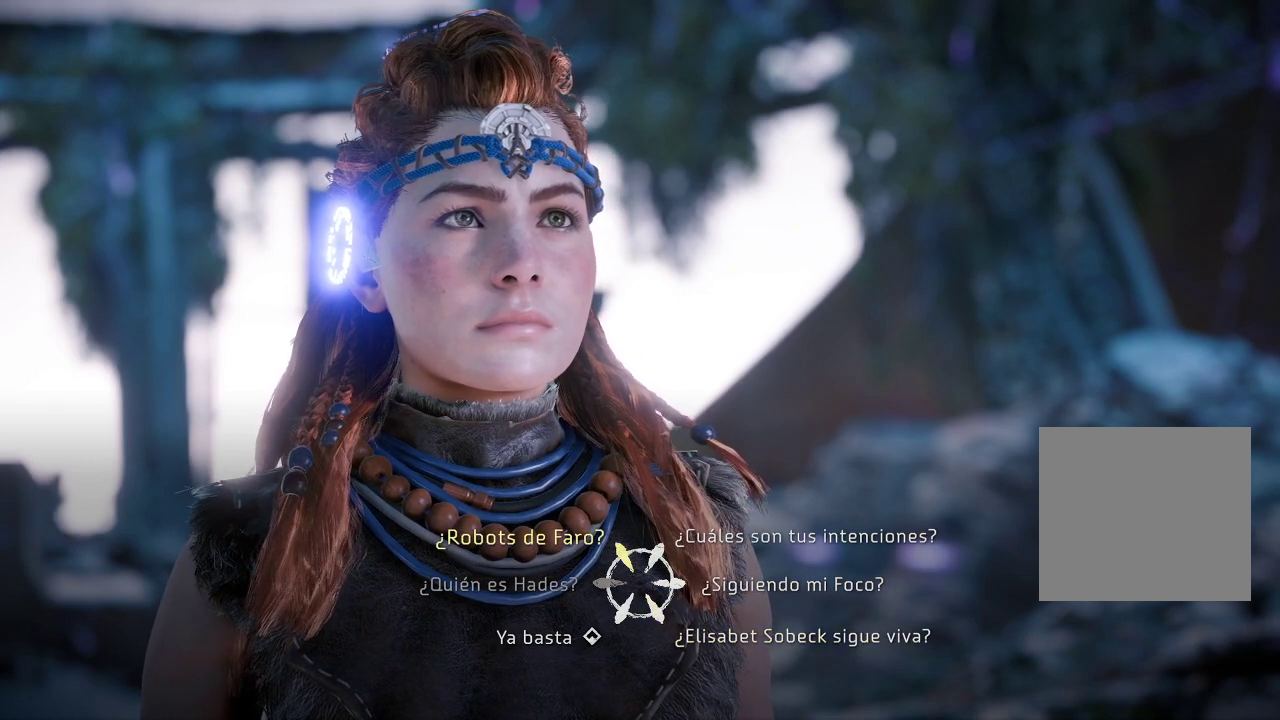
{"buttons": [], "left_stick": "center", "right_stick": "center", "events": [[50, "A", "down"], [133, "A", "up"], [300, "left_stick", "center"]]}